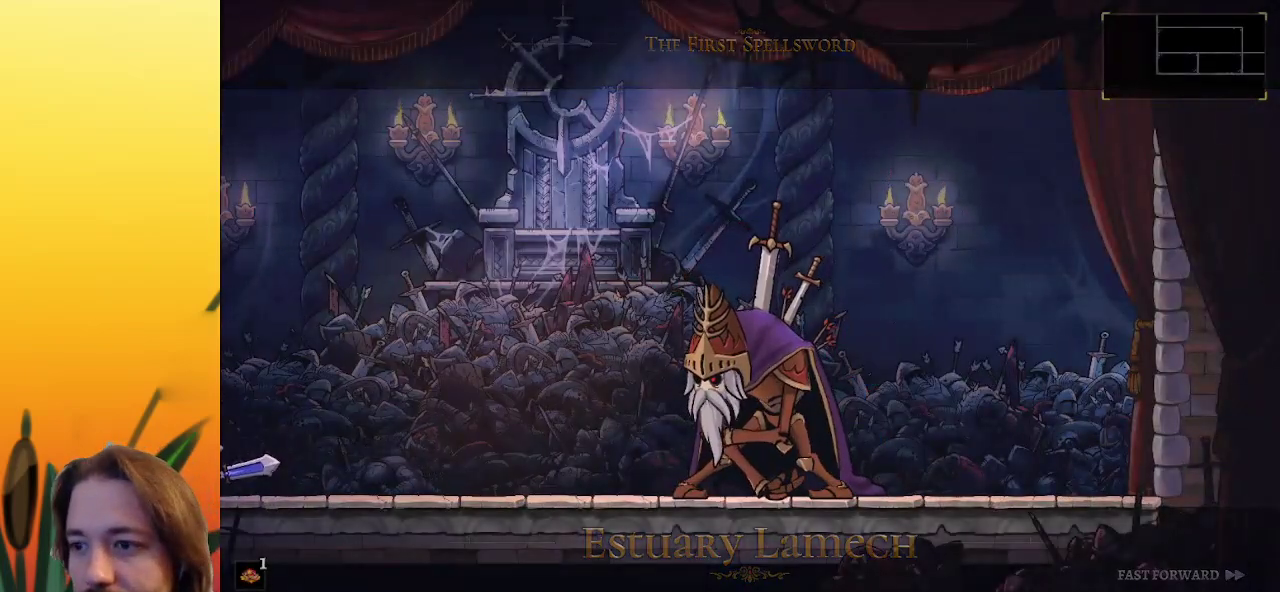
Gameplay with keyboard; each line is a JSON object with the keys held at the frame after it. "events" lists presses ("down") and releases ("up") of "a", "c", "d", "down", "left", "right", "s", "up", "x" and "z" between this image and that frame as [ms after this image, input, new state], when the widget could be followed in between. No other keys are recorded. Mouse input is not recorded.
{"keys": ["right"], "events": [[350, "right", "down"]]}
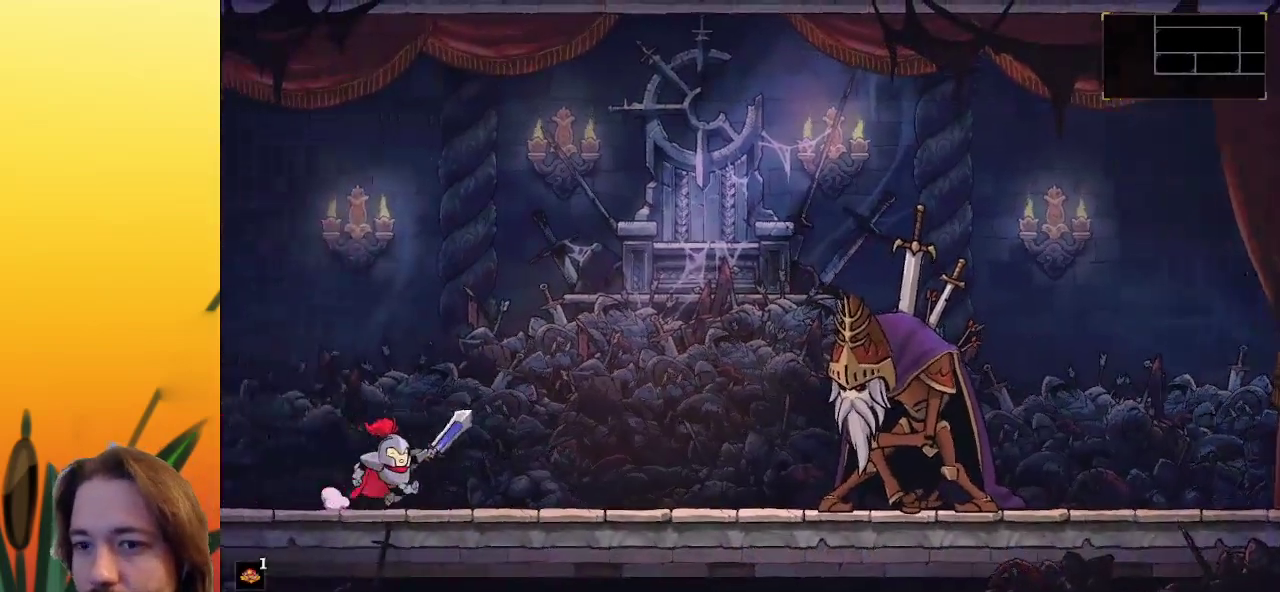
{"keys": ["right"], "events": [[133, "d", "down"], [267, "x", "down"], [400, "d", "up"], [450, "x", "up"]]}
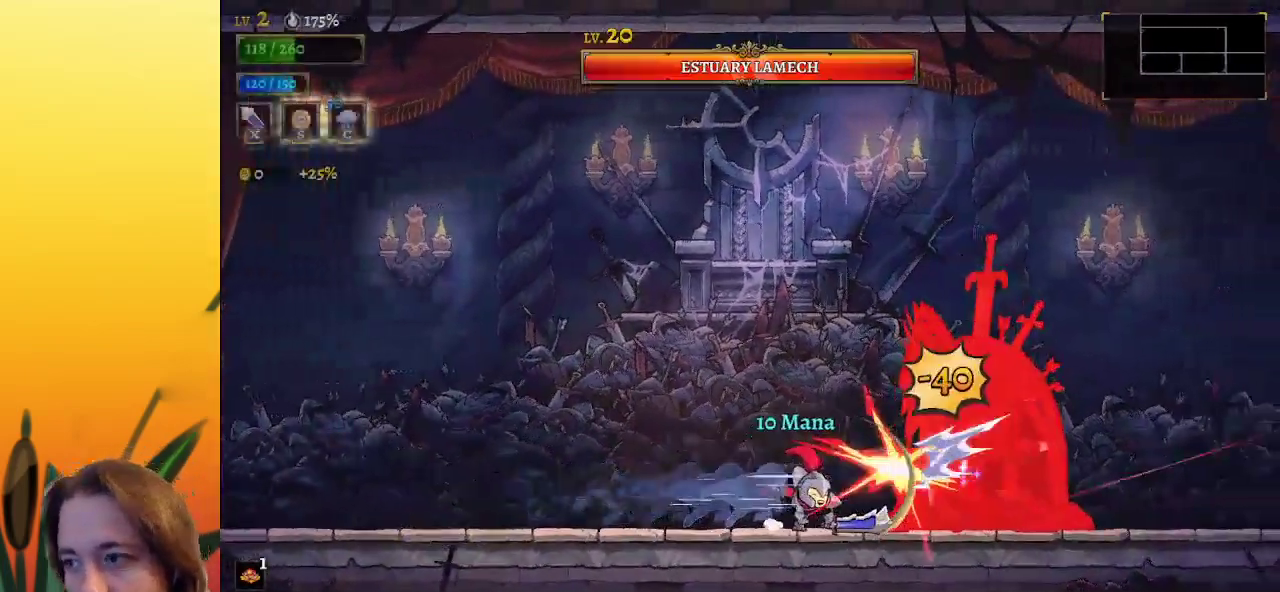
{"keys": [], "events": [[50, "right", "up"], [183, "x", "down"], [333, "c", "down"], [333, "x", "up"], [450, "c", "up"]]}
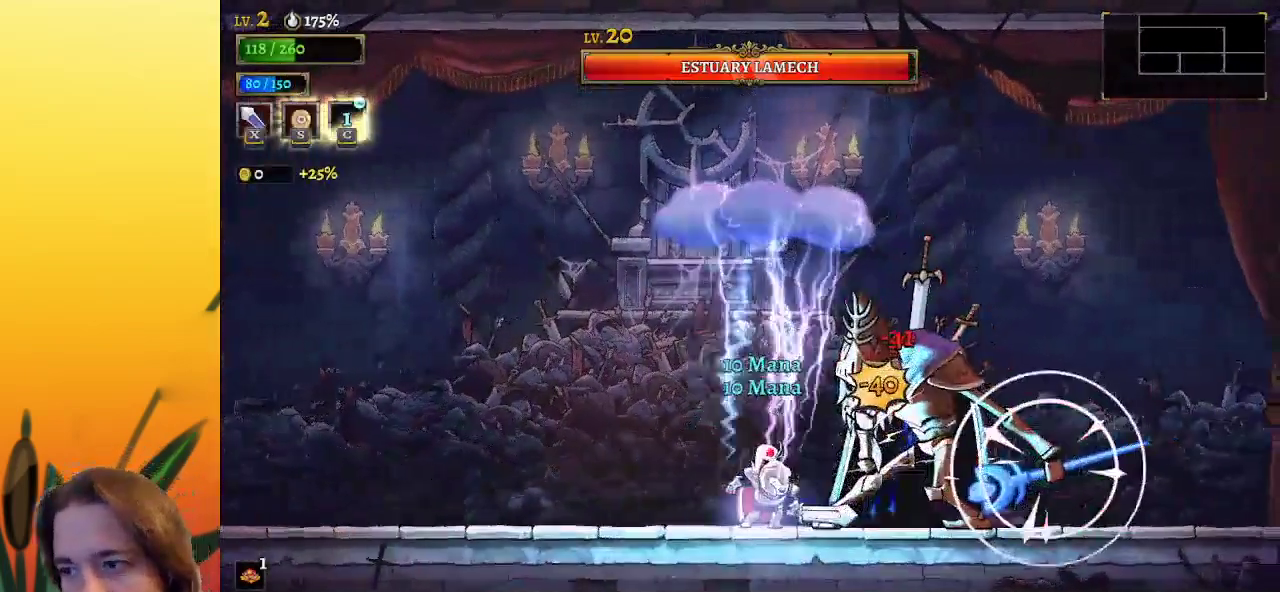
{"keys": [], "events": [[267, "x", "down"], [367, "x", "up"], [417, "right", "down"], [500, "right", "up"]]}
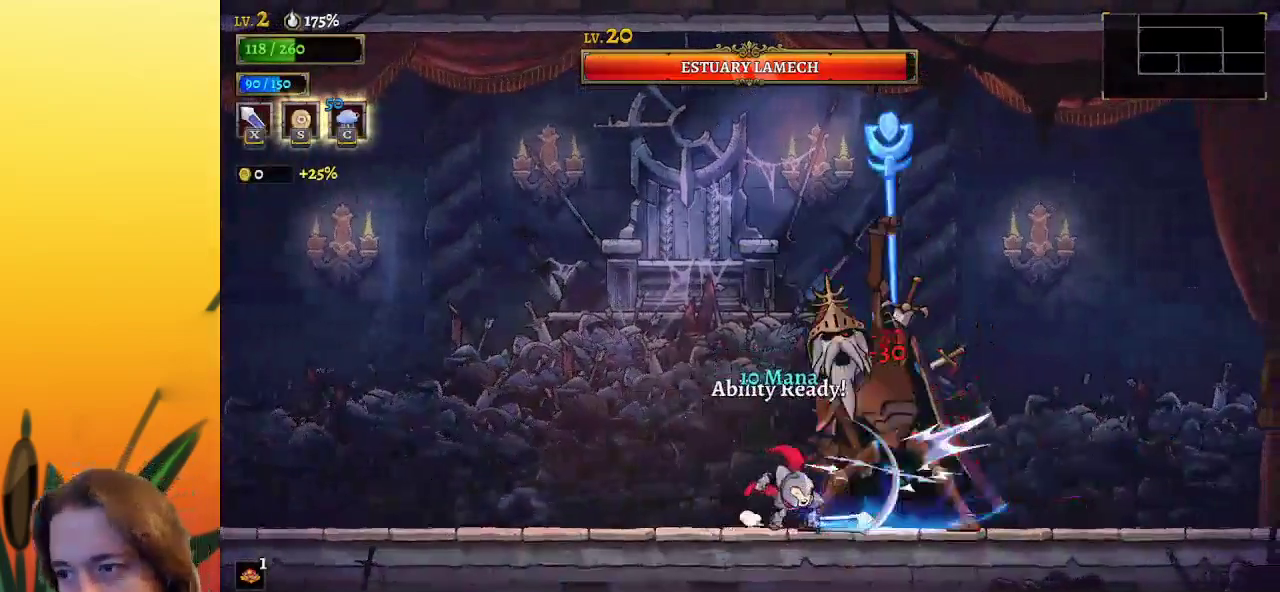
{"keys": [], "events": [[250, "x", "down"], [383, "x", "up"]]}
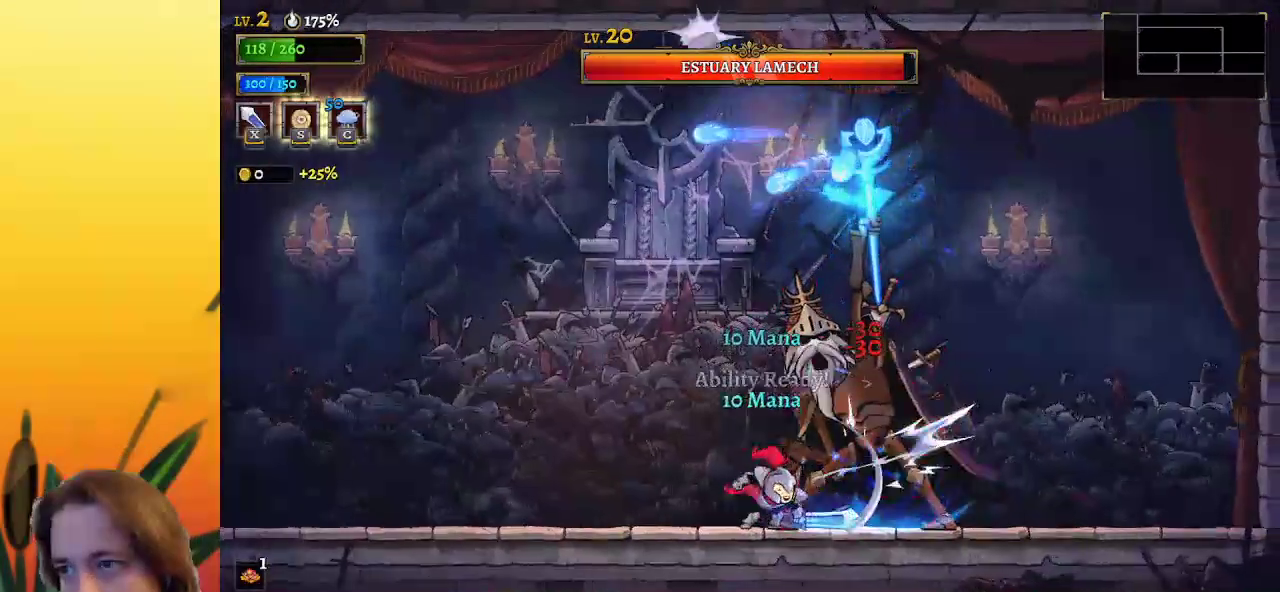
{"keys": ["s"], "events": [[217, "x", "down"], [317, "x", "up"], [450, "s", "down"]]}
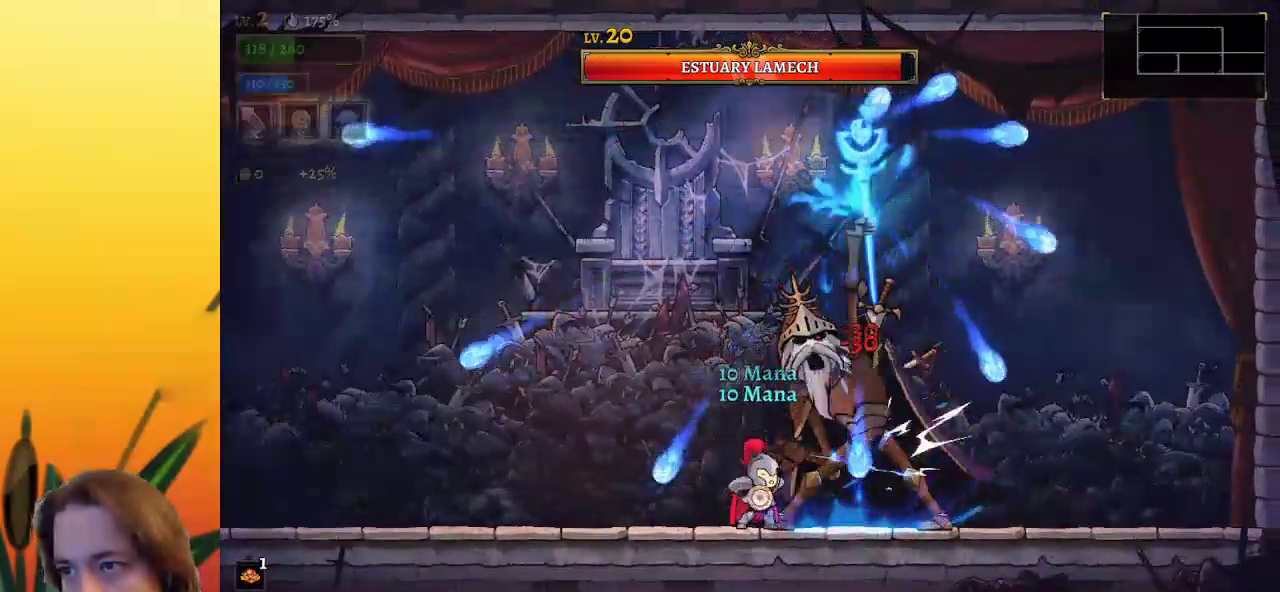
{"keys": ["left"], "events": [[33, "s", "up"], [283, "x", "down"], [367, "left", "down"], [417, "x", "up"]]}
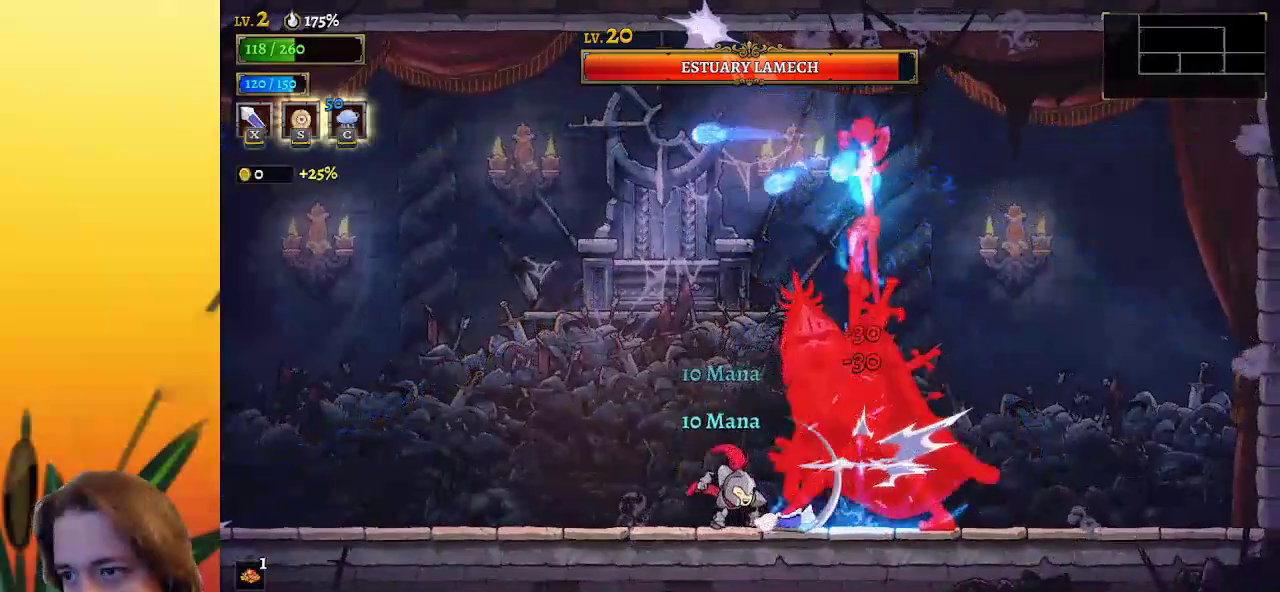
{"keys": [], "events": [[50, "left", "up"], [100, "right", "down"], [250, "x", "down"], [300, "right", "up"], [333, "x", "up"], [383, "c", "down"], [483, "c", "up"]]}
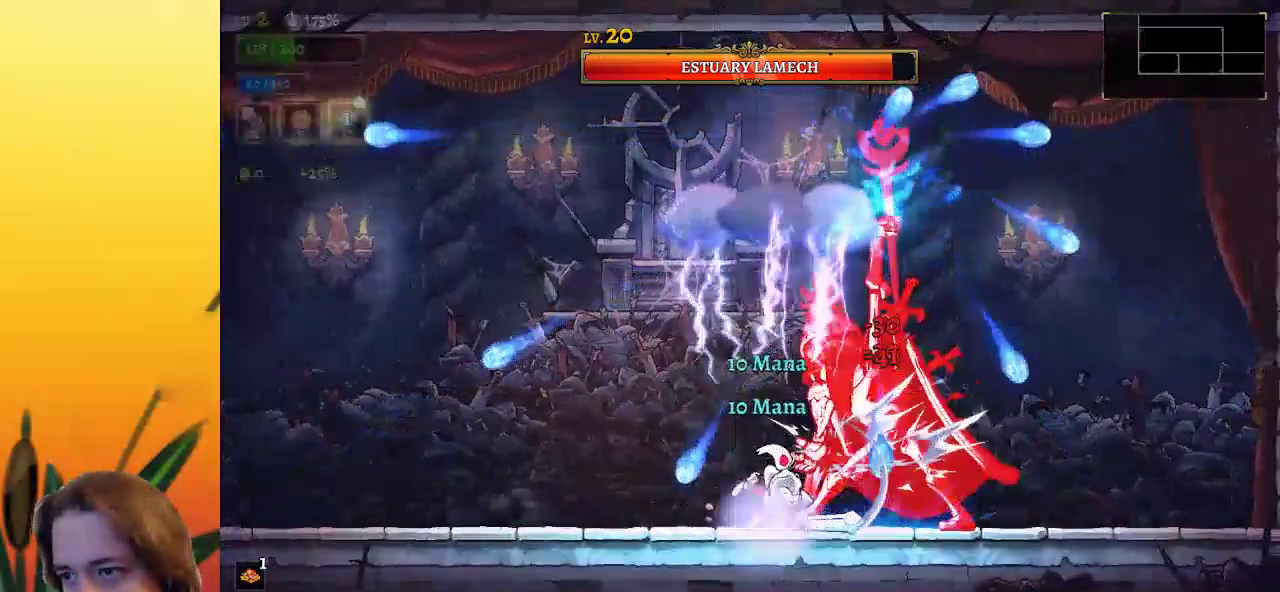
{"keys": [], "events": [[317, "x", "down"], [450, "x", "up"]]}
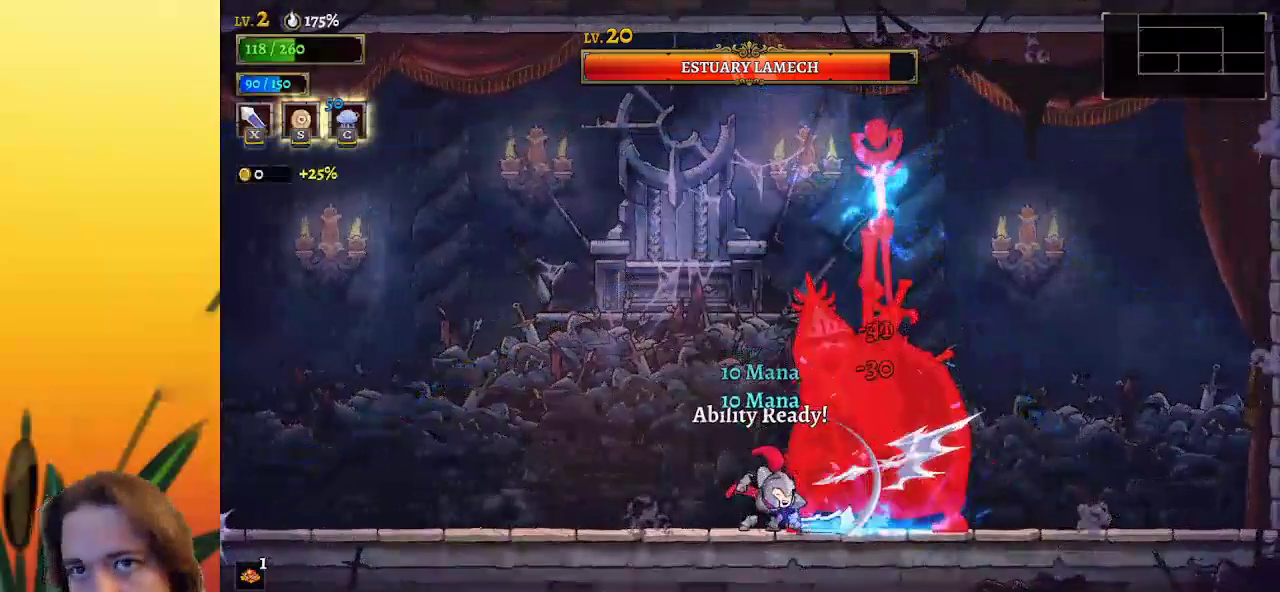
{"keys": ["c"], "events": [[283, "x", "down"], [417, "c", "down"], [417, "x", "up"]]}
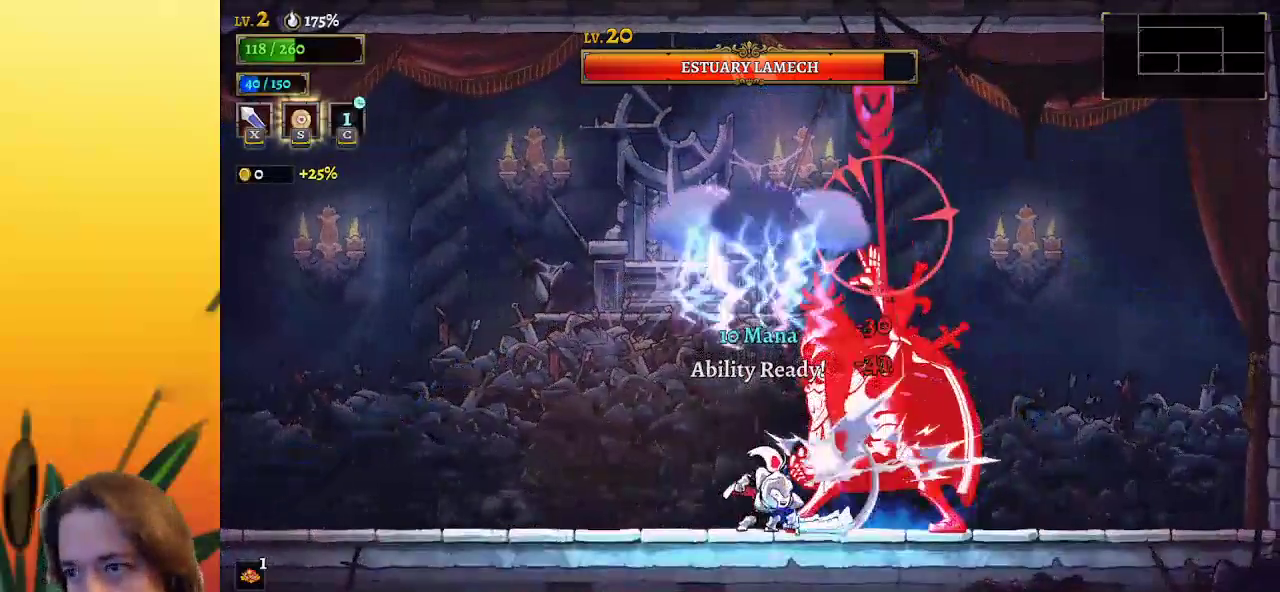
{"keys": [], "events": [[17, "c", "up"], [17, "left", "down"], [150, "left", "up"], [200, "right", "down"], [333, "right", "up"], [333, "x", "down"], [383, "x", "up"]]}
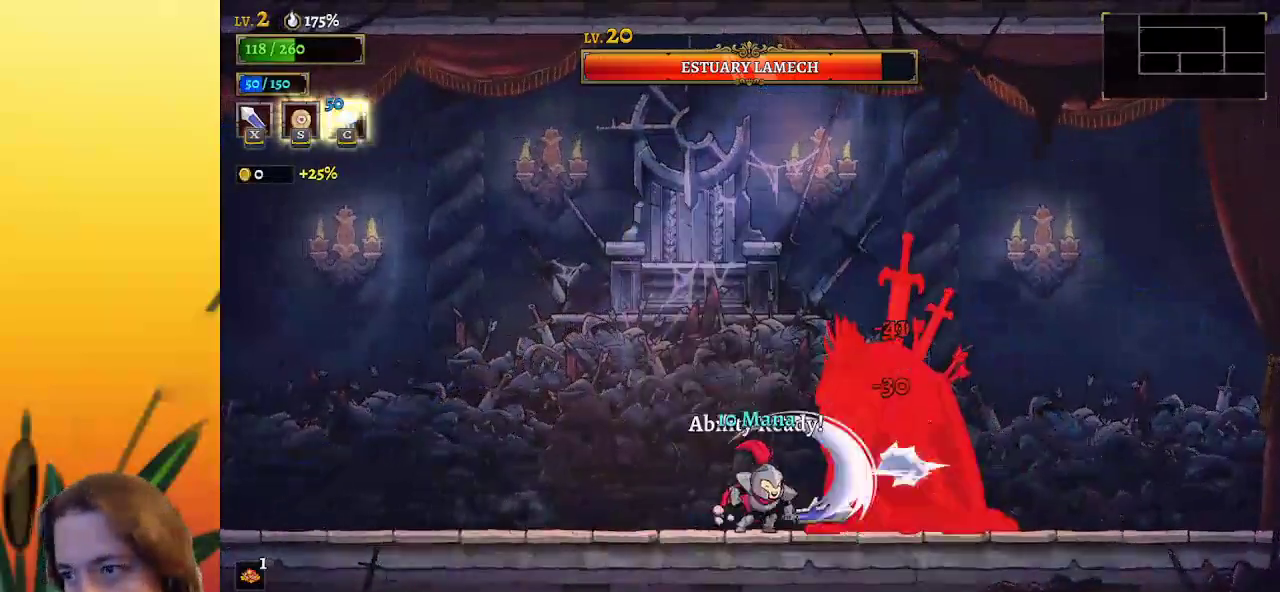
{"keys": [], "events": [[300, "x", "down"], [400, "x", "up"]]}
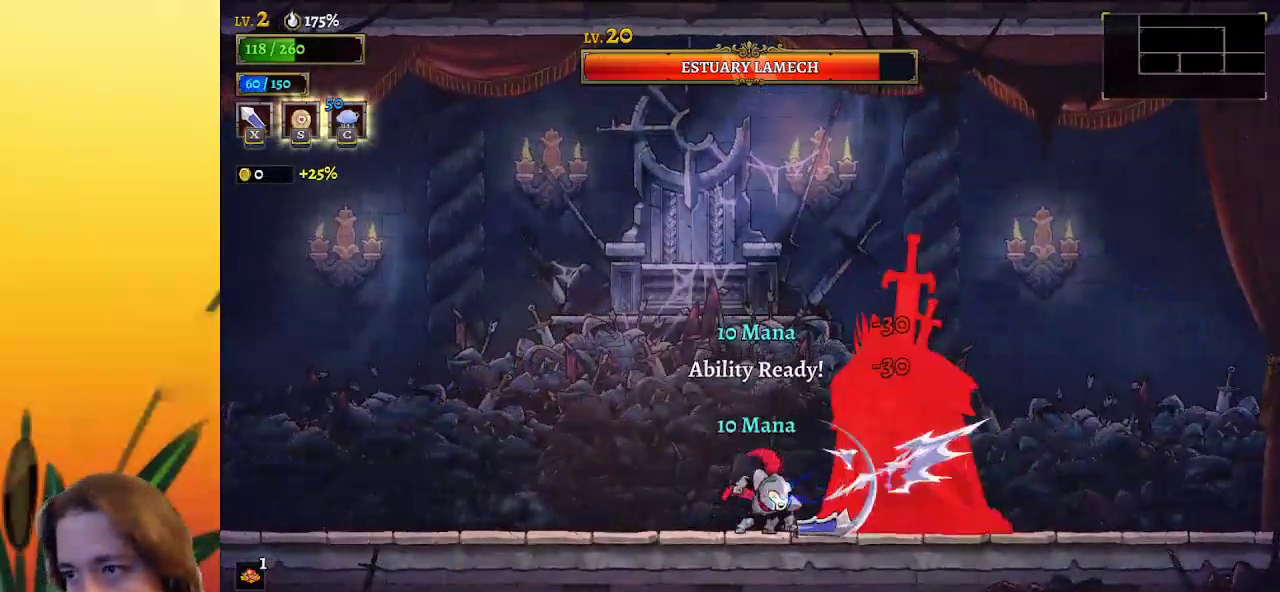
{"keys": [], "events": [[233, "x", "down"], [367, "x", "up"]]}
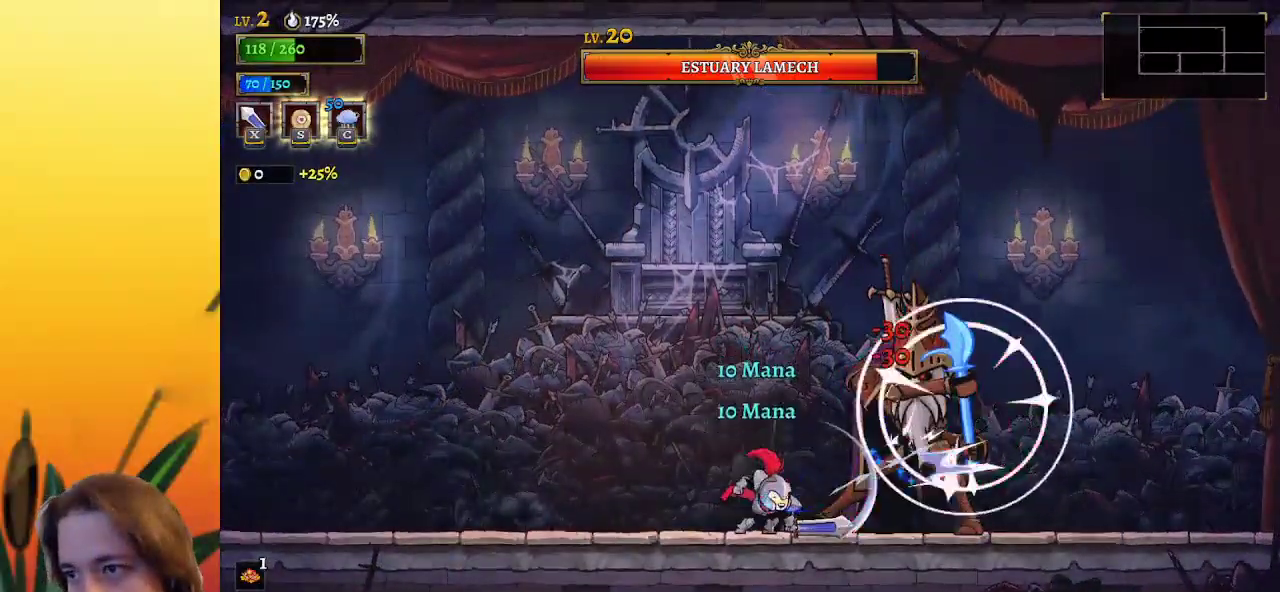
{"keys": ["left", "x", "z"], "events": [[100, "z", "down"], [200, "x", "down"], [300, "left", "down"]]}
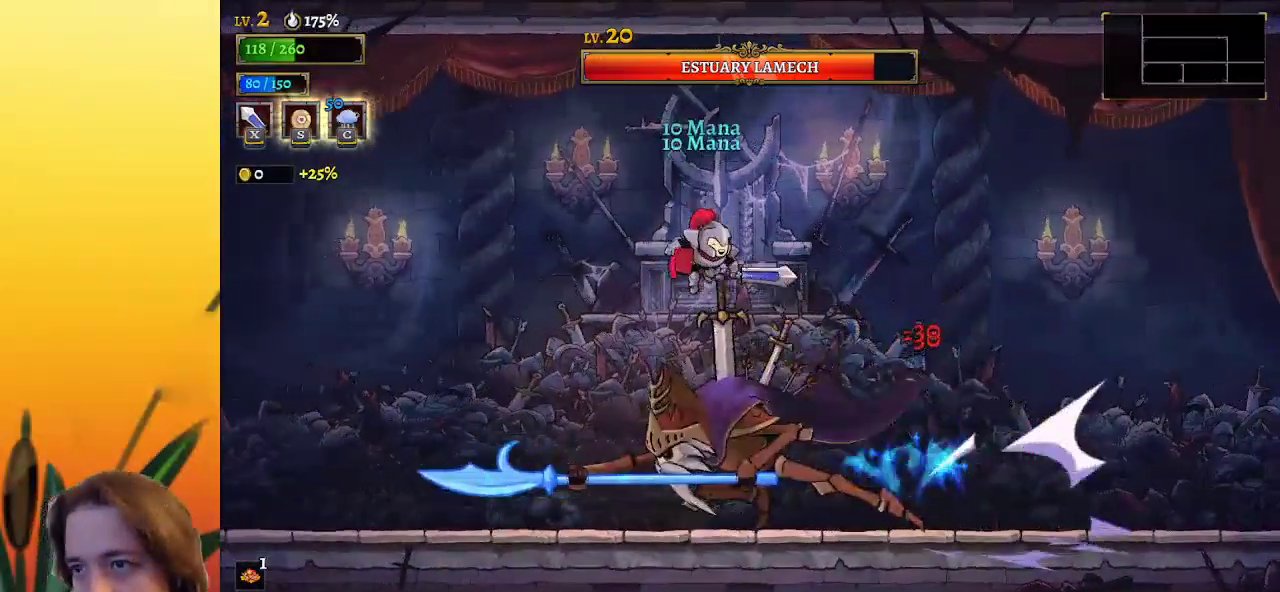
{"keys": ["left"], "events": [[83, "x", "up"], [83, "z", "up"], [267, "x", "down"], [400, "x", "up"]]}
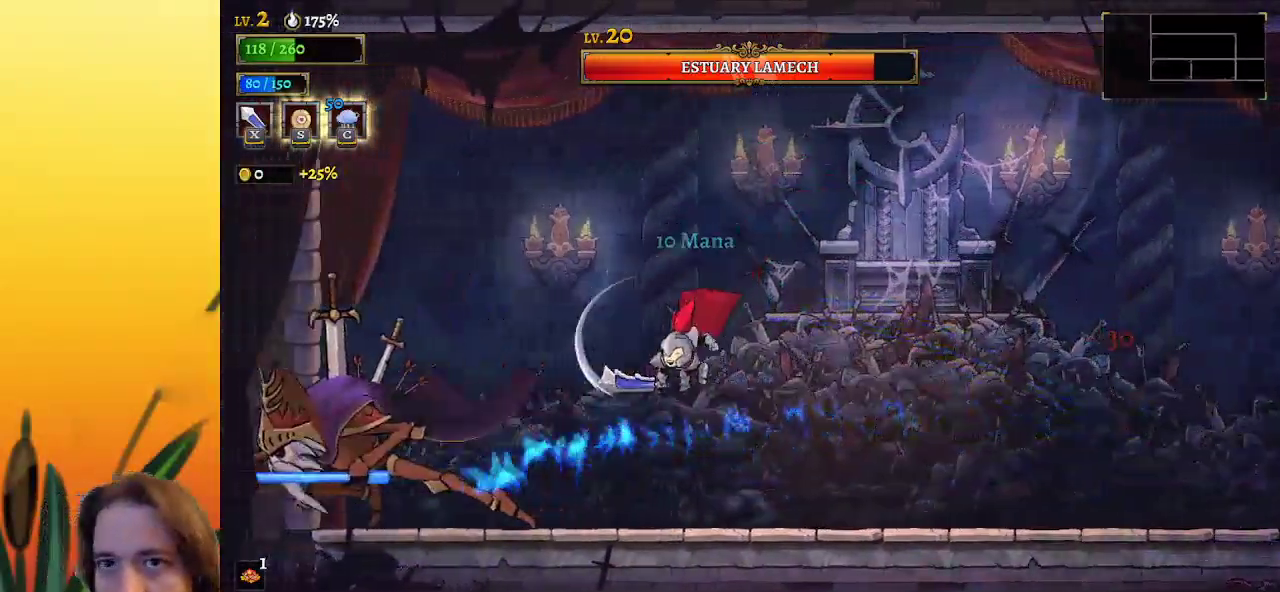
{"keys": [], "events": [[317, "x", "down"], [417, "left", "up"], [417, "x", "up"]]}
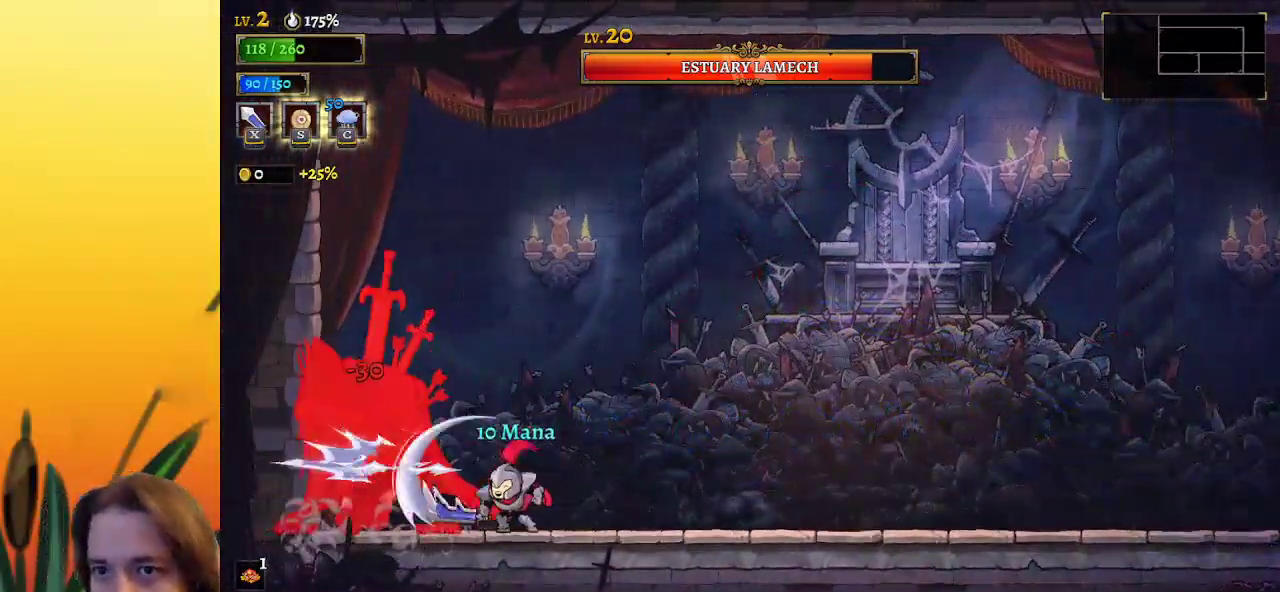
{"keys": [], "events": [[250, "x", "down"], [333, "x", "up"]]}
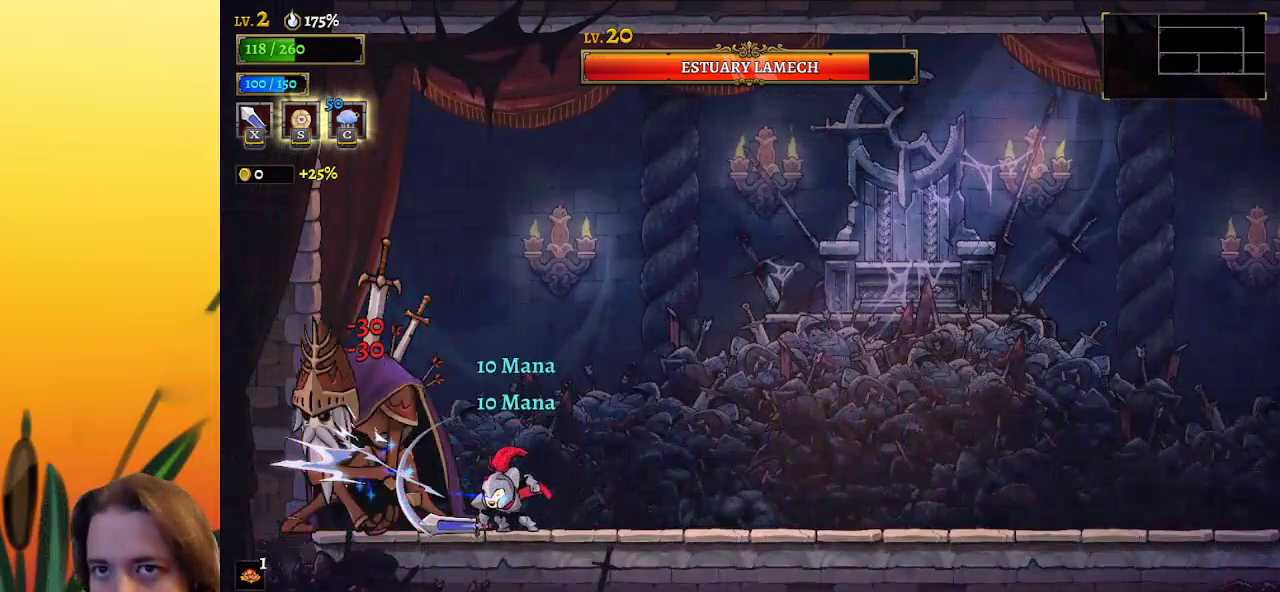
{"keys": ["right"], "events": [[217, "x", "down"], [300, "c", "down"], [350, "x", "up"], [450, "c", "up"], [450, "right", "down"]]}
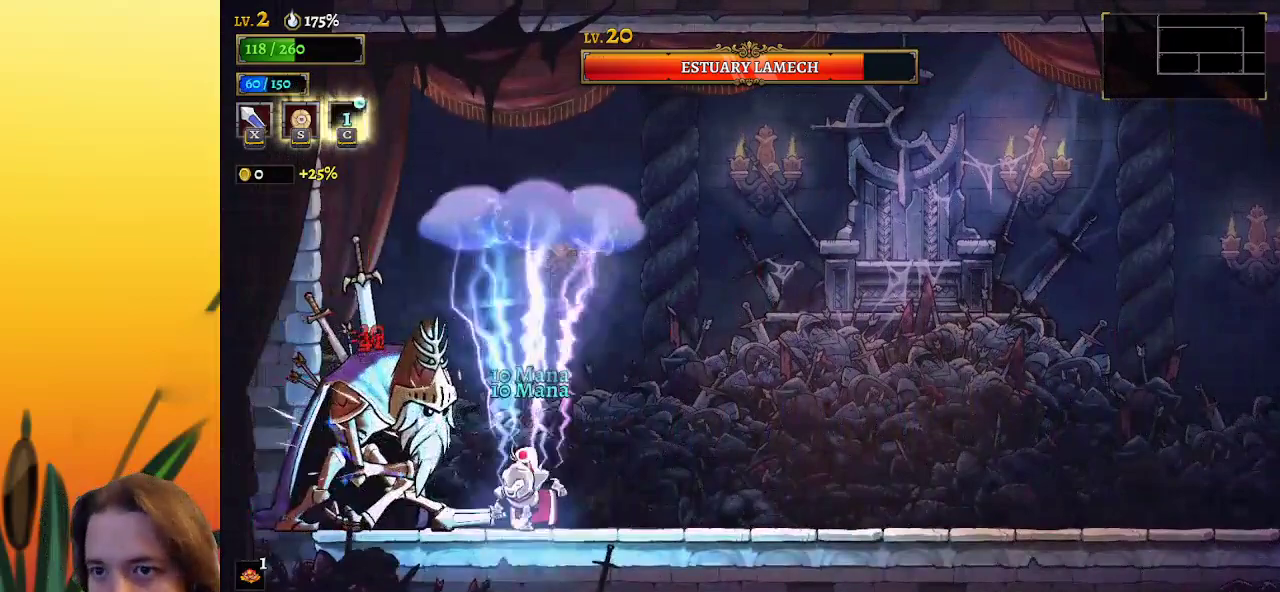
{"keys": ["right"], "events": [[83, "right", "up"], [183, "left", "down"], [233, "x", "down"], [267, "left", "up"], [317, "x", "up"], [367, "right", "down"]]}
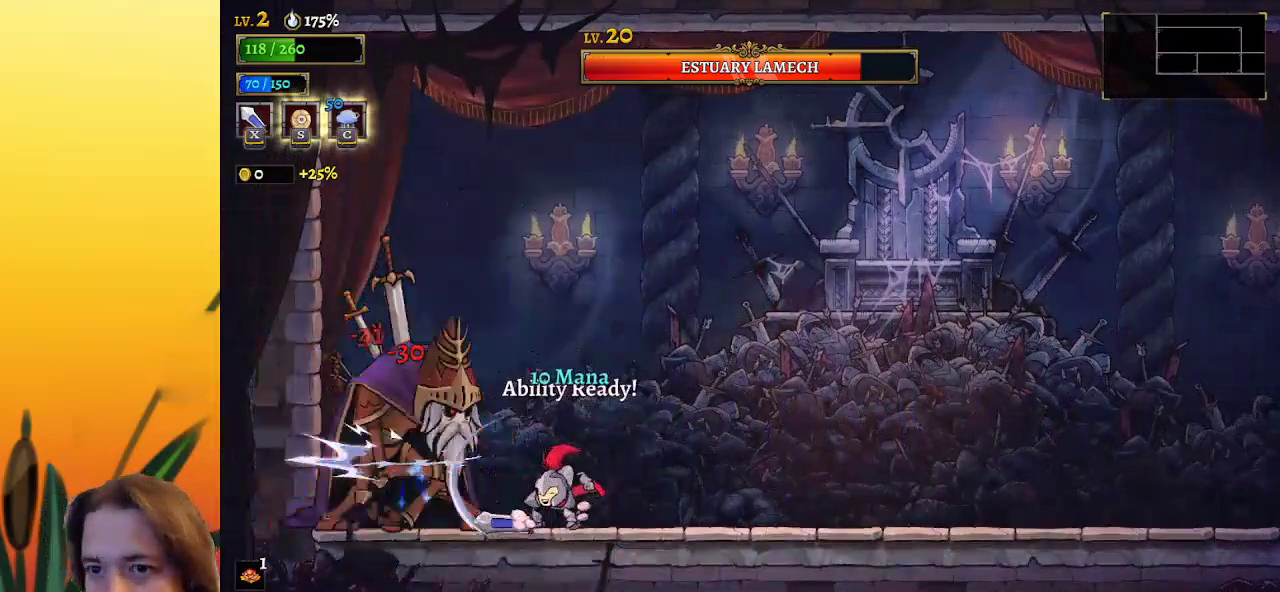
{"keys": [], "events": [[67, "right", "up"], [150, "left", "down"], [200, "x", "down"], [250, "left", "up"], [250, "x", "up"], [300, "right", "down"], [483, "right", "up"]]}
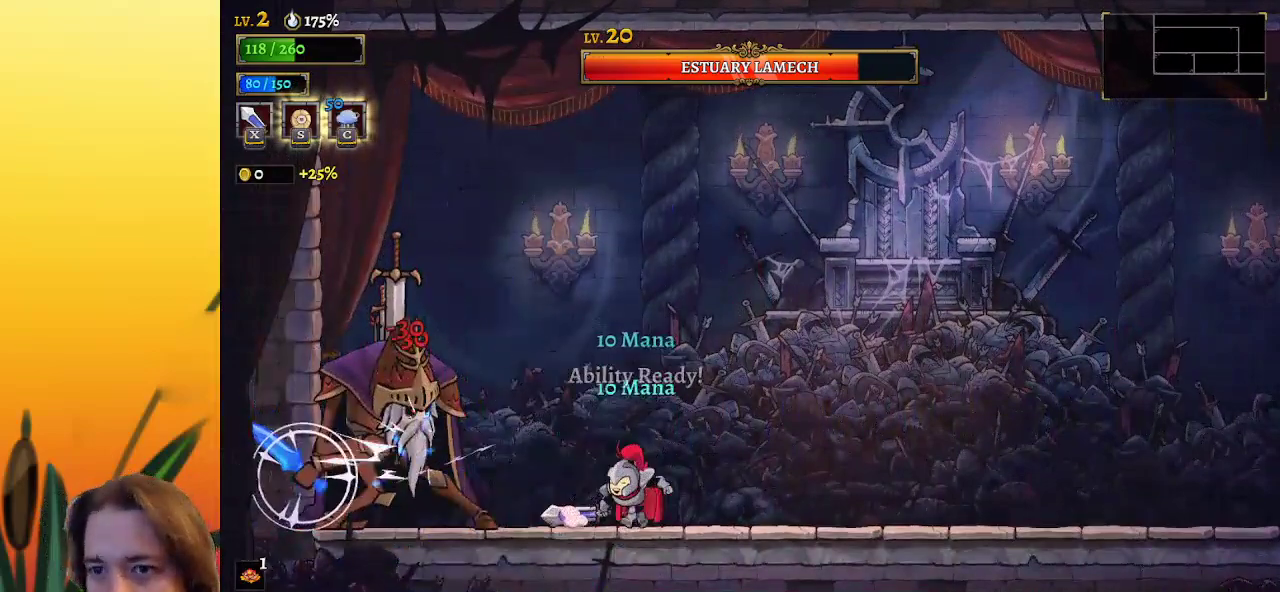
{"keys": ["right", "x", "z"], "events": [[217, "left", "down"], [267, "x", "down"], [267, "z", "down"], [350, "left", "up"], [417, "right", "down"]]}
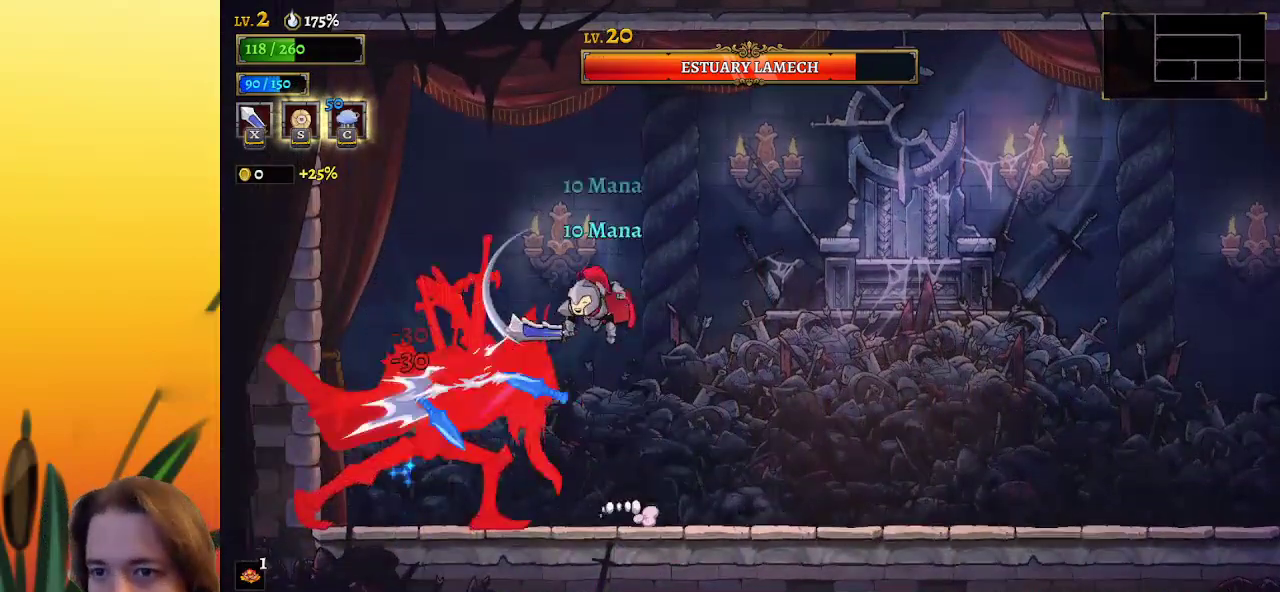
{"keys": ["right"], "events": [[100, "right", "up"], [200, "x", "up"], [233, "z", "up"], [283, "left", "down"], [383, "x", "down"], [433, "left", "up"], [433, "right", "down"], [483, "x", "up"]]}
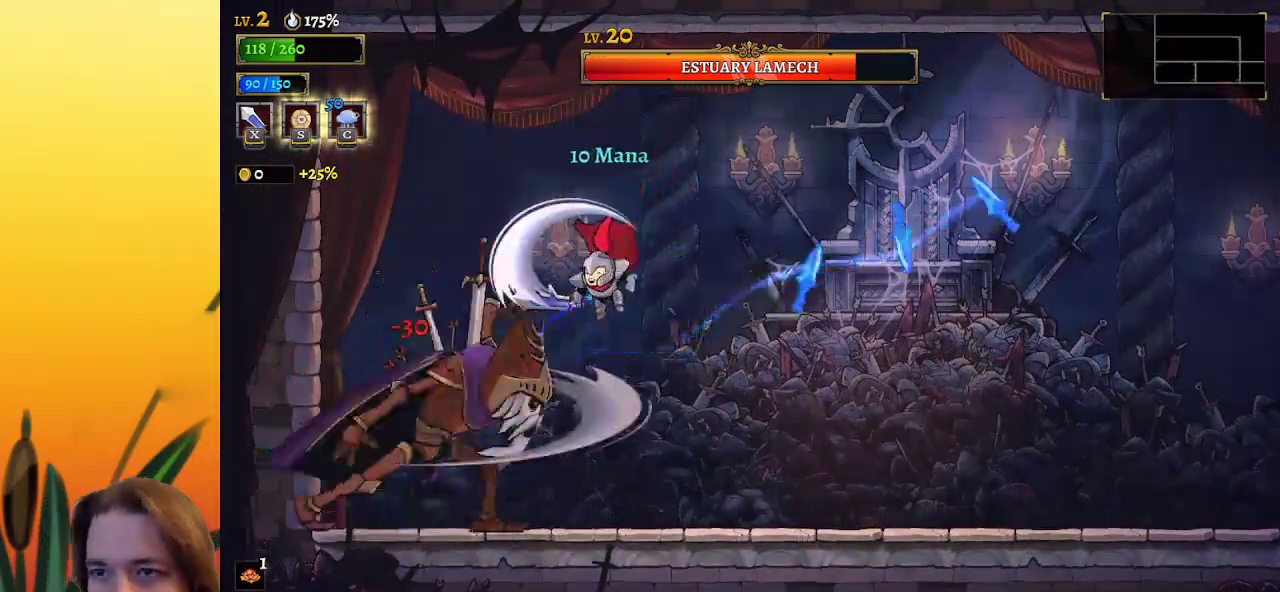
{"keys": ["right"], "events": [[267, "right", "up"], [300, "left", "down"], [400, "x", "down"], [450, "left", "up"], [500, "right", "down"], [500, "x", "up"]]}
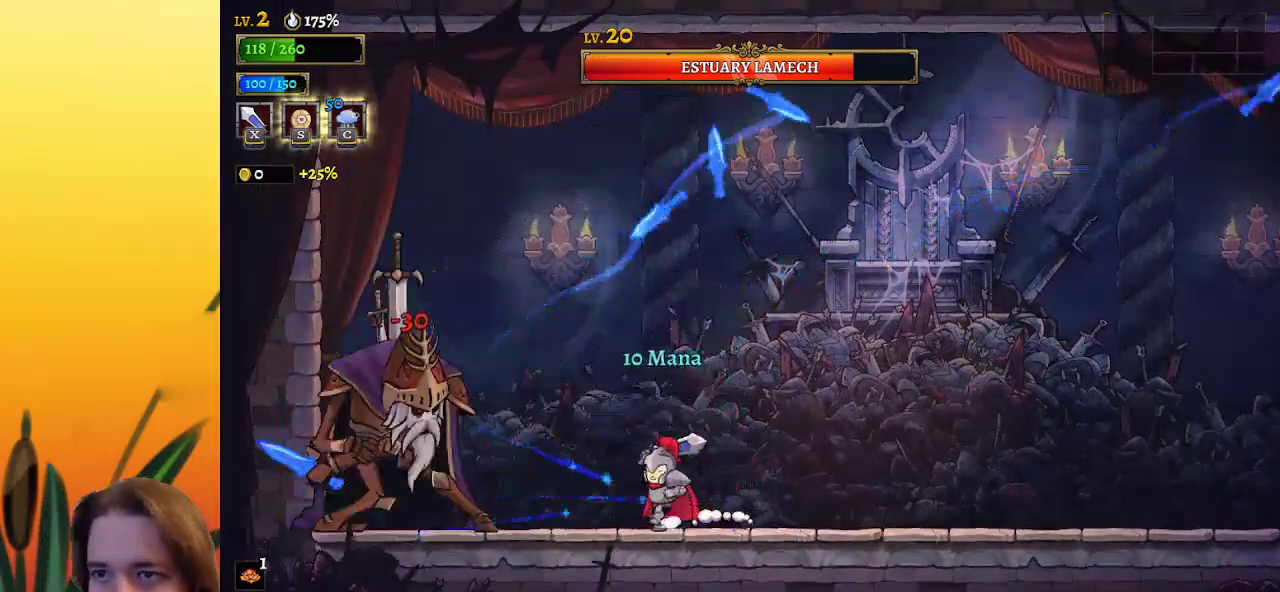
{"keys": ["left"], "events": [[50, "z", "down"], [233, "left", "down"], [233, "right", "up"], [417, "z", "up"]]}
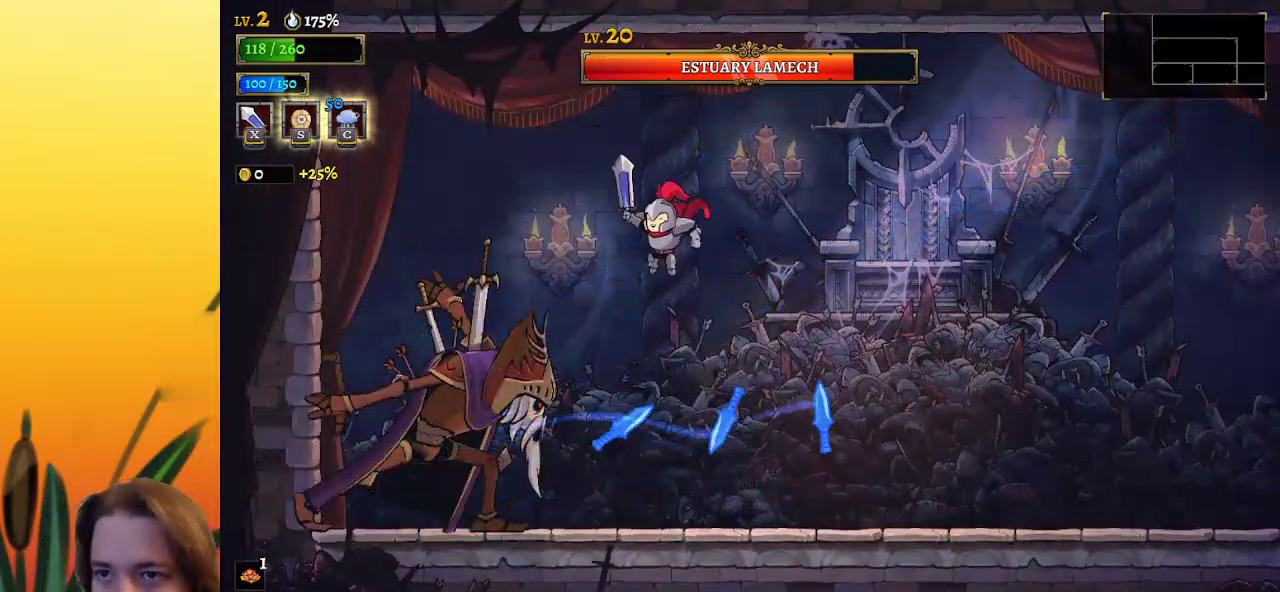
{"keys": [], "events": [[17, "x", "down"], [150, "x", "up"], [200, "left", "up"]]}
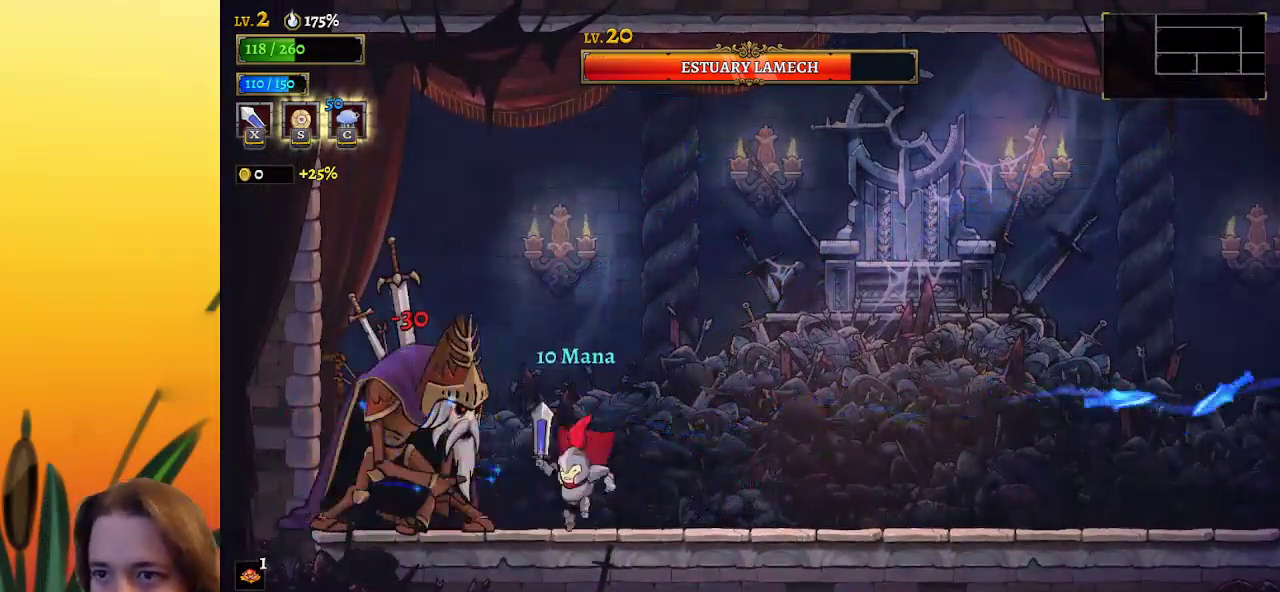
{"keys": [], "events": [[17, "x", "down"], [117, "left", "down"], [167, "c", "down"], [167, "x", "up"], [217, "c", "up"], [217, "left", "up"], [300, "right", "down"], [500, "right", "up"]]}
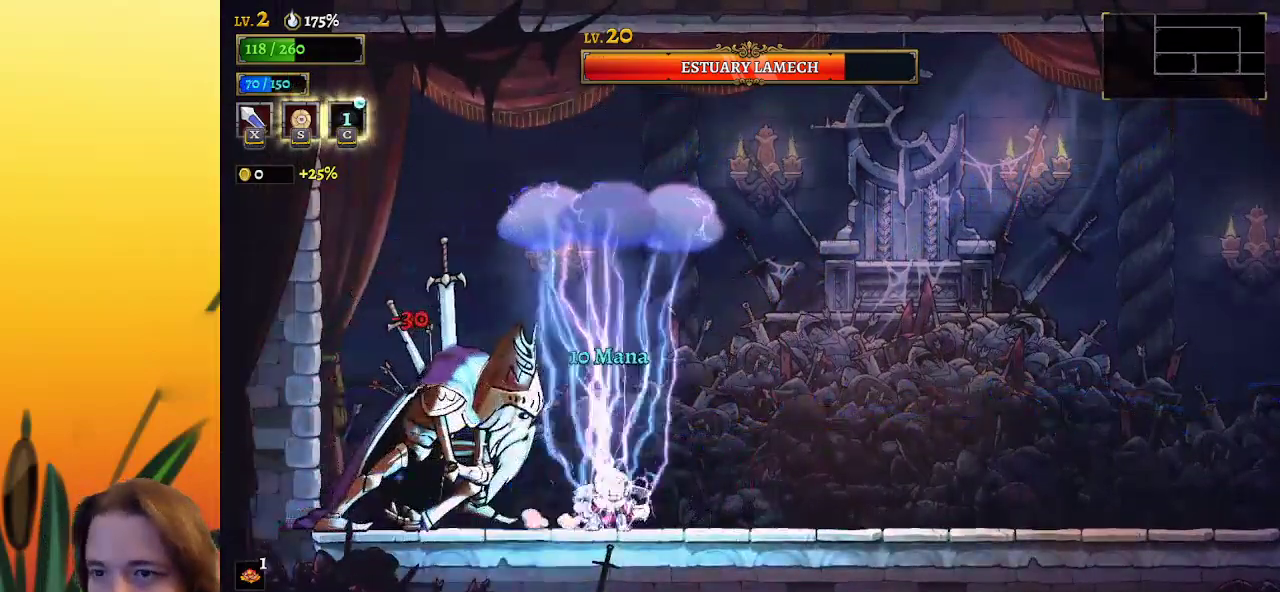
{"keys": ["left"], "events": [[33, "left", "down"], [83, "x", "down"], [133, "left", "up"], [183, "x", "up"], [233, "right", "down"], [467, "left", "down"], [467, "right", "up"]]}